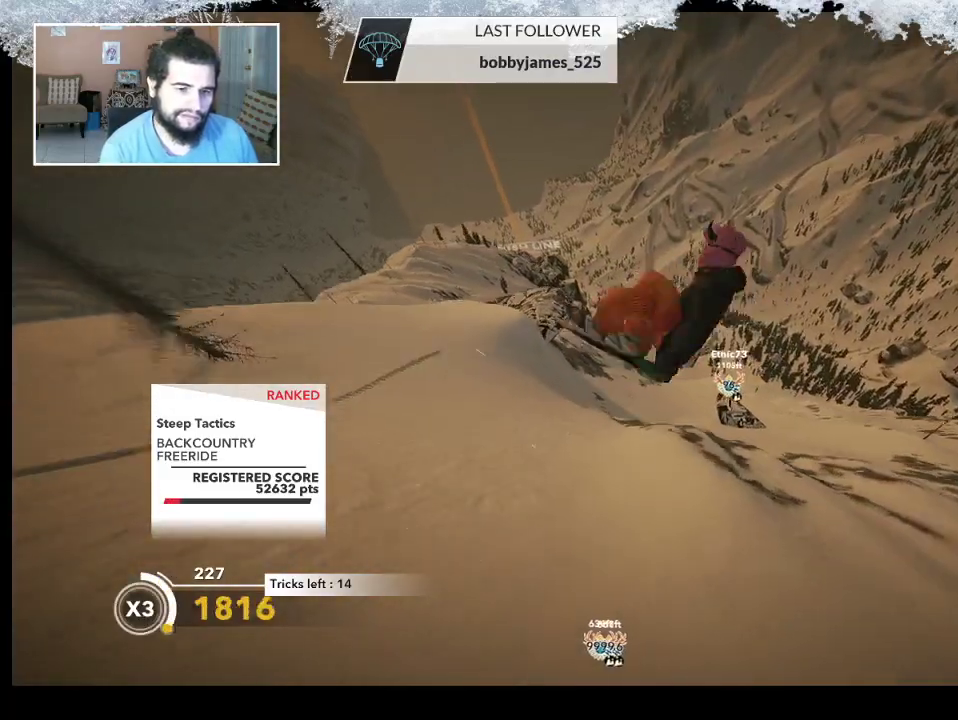
Gameplay with a controller (PlayStation layout); each line is a JSON object with the inputs held at the frame after it. "events" lists button and stick changes between this image and that frame as [ms after this image, input, new state], when the widget could be followed in between.
{"buttons": [], "left_stick": "left", "right_stick": "center", "events": [[100, "left_stick", "left"]]}
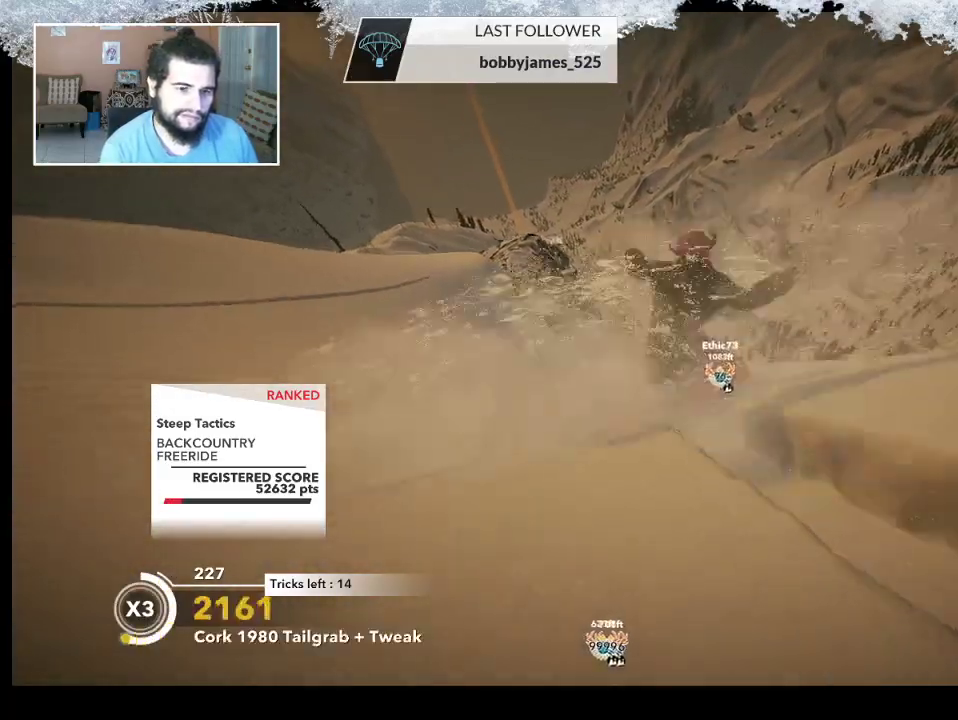
{"buttons": [], "left_stick": "center", "right_stick": "center", "events": [[267, "left_stick", "center"]]}
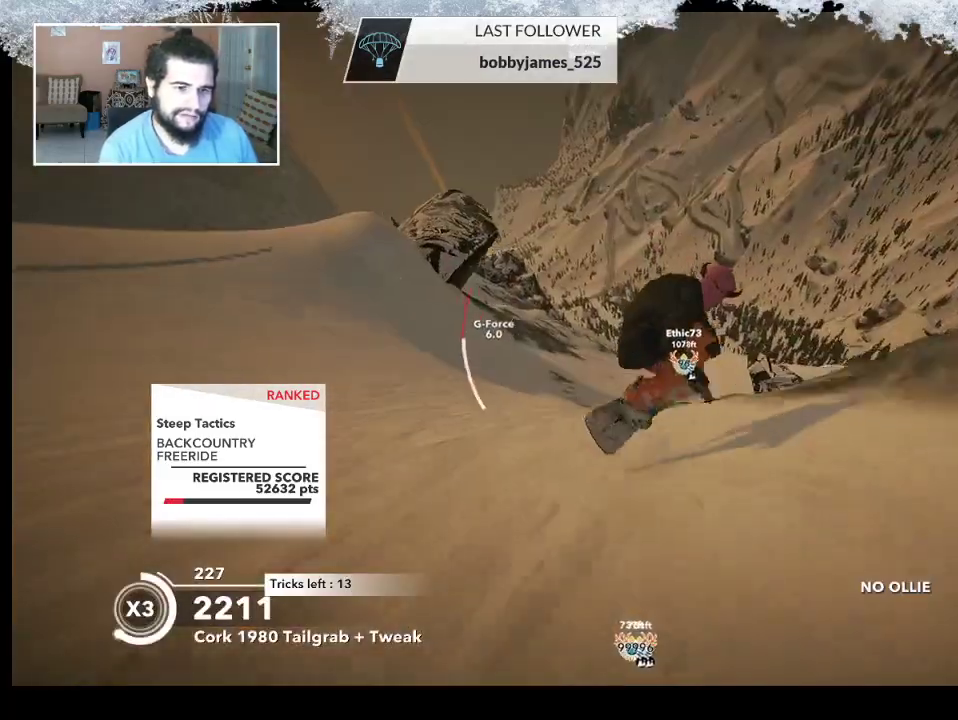
{"buttons": [], "left_stick": "left", "right_stick": "center", "events": [[33, "left_stick", "left"]]}
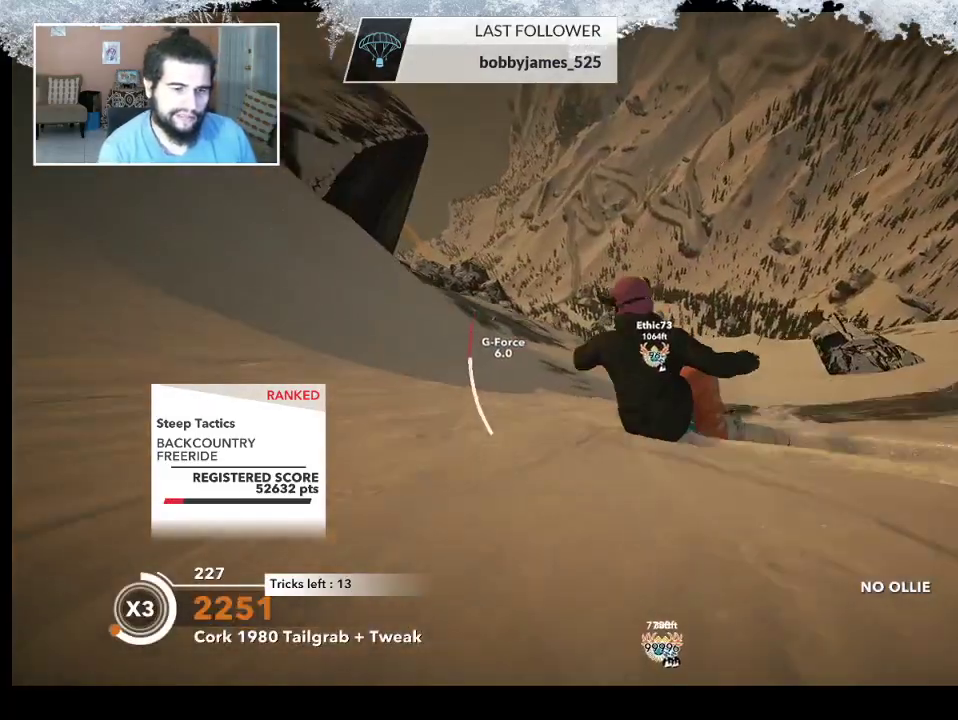
{"buttons": ["R2"], "left_stick": "left", "right_stick": "center", "events": [[33, "R2", "down"], [33, "left_stick", "center"], [200, "left_stick", "left"]]}
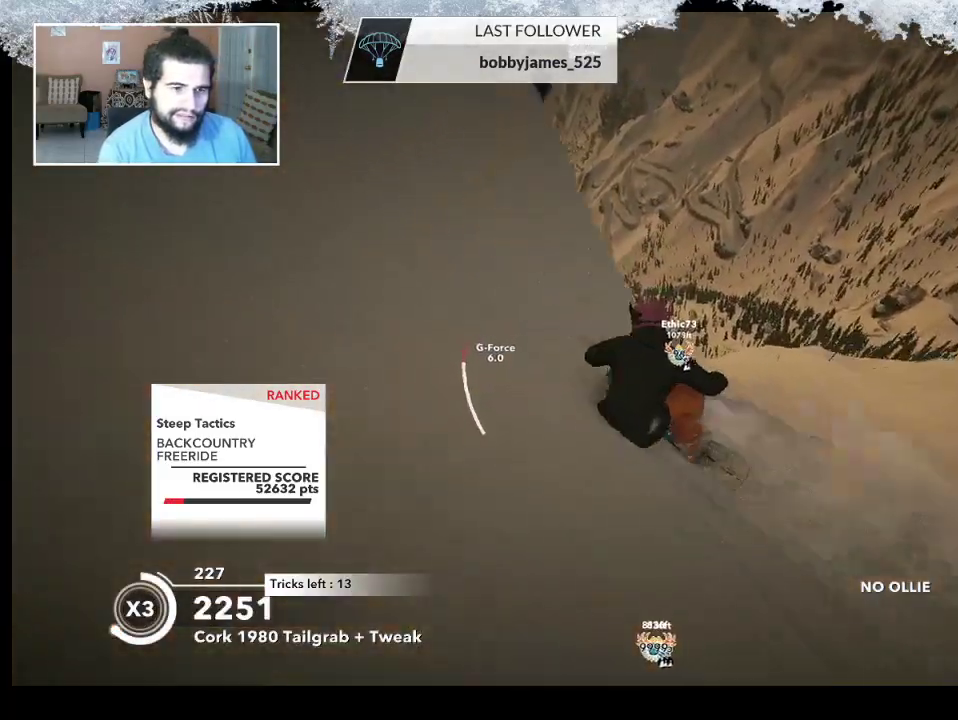
{"buttons": ["L2"], "left_stick": "left", "right_stick": "down-left", "events": [[133, "R2", "up"], [200, "L2", "down"], [200, "right_stick", "down-left"]]}
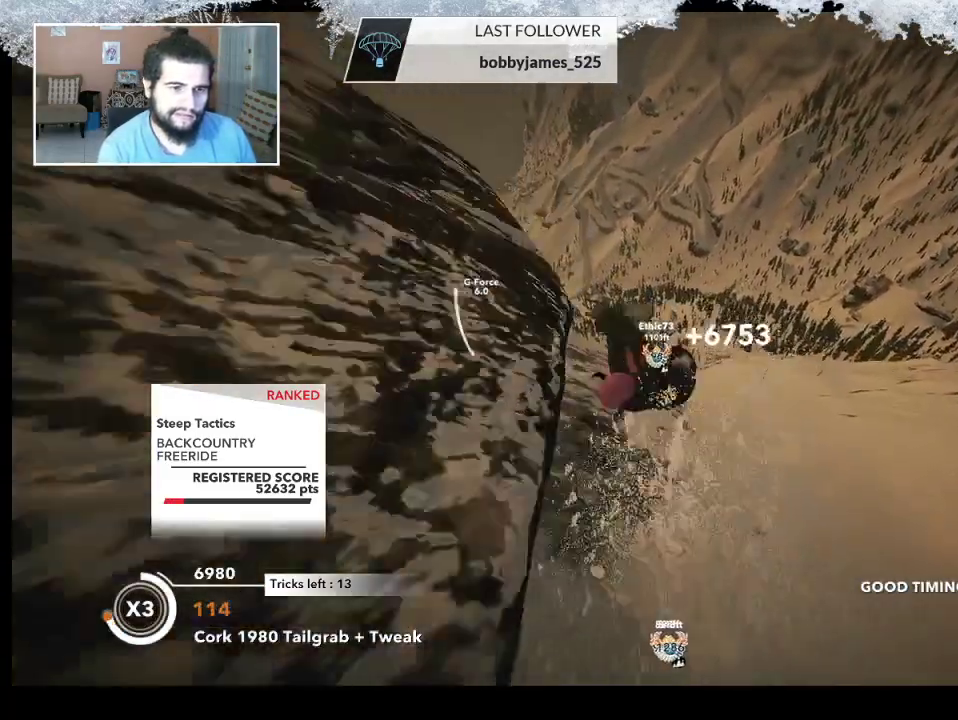
{"buttons": ["L2"], "left_stick": "up", "right_stick": "up", "events": [[133, "right_stick", "down"], [433, "right_stick", "right"], [500, "left_stick", "up"], [500, "right_stick", "up"]]}
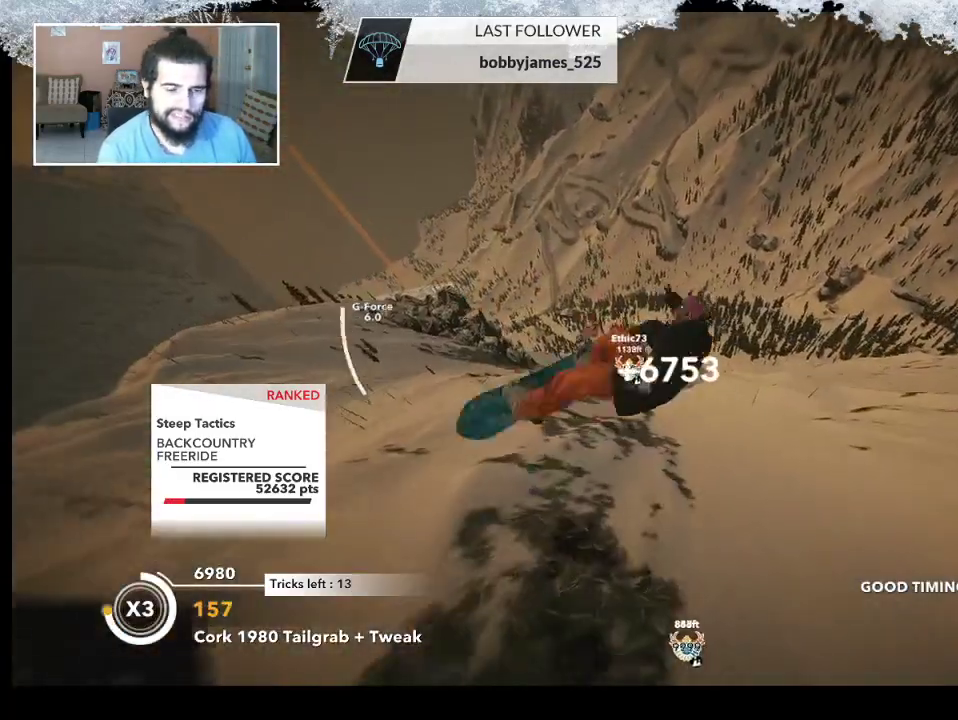
{"buttons": ["L2"], "left_stick": "up-right", "right_stick": "up", "events": [[67, "left_stick", "up-right"]]}
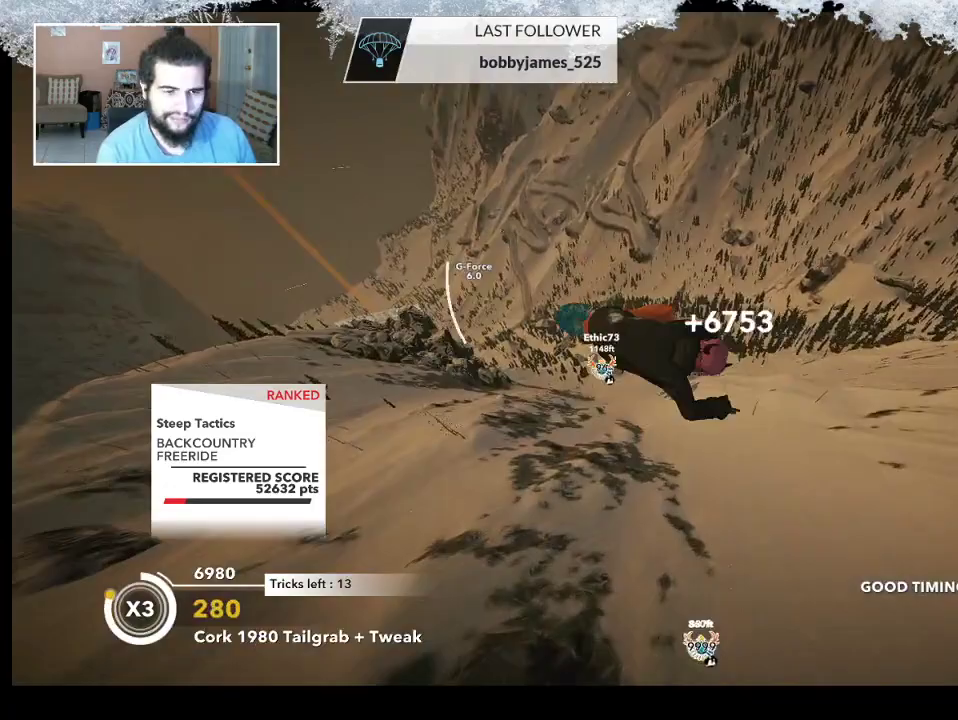
{"buttons": ["L2"], "left_stick": "up-right", "right_stick": "up", "events": []}
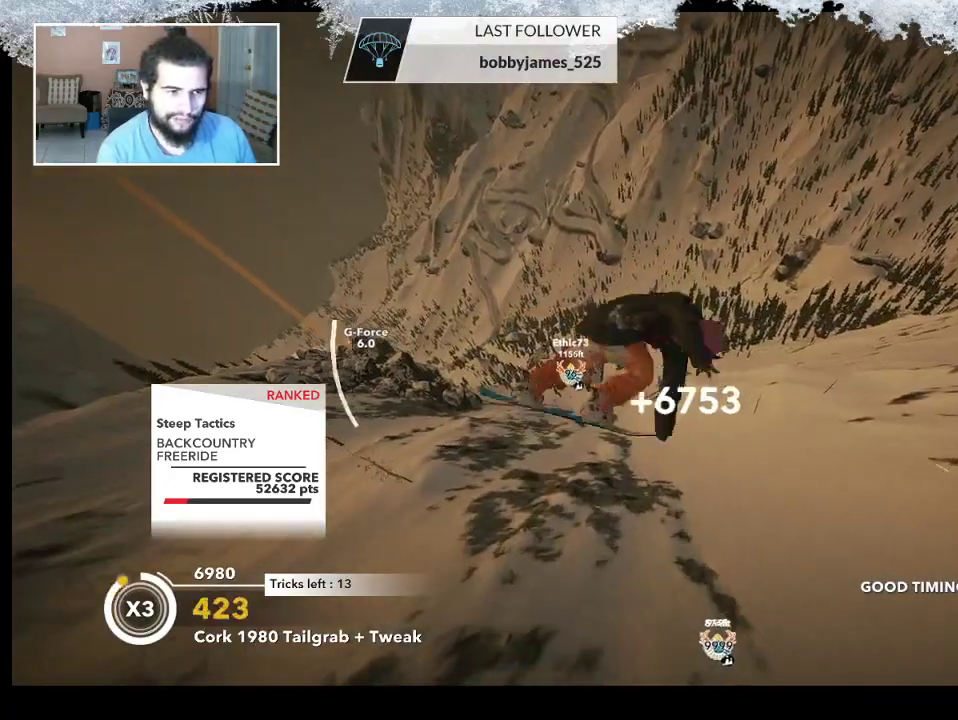
{"buttons": ["L2"], "left_stick": "center", "right_stick": "up", "events": [[367, "left_stick", "center"]]}
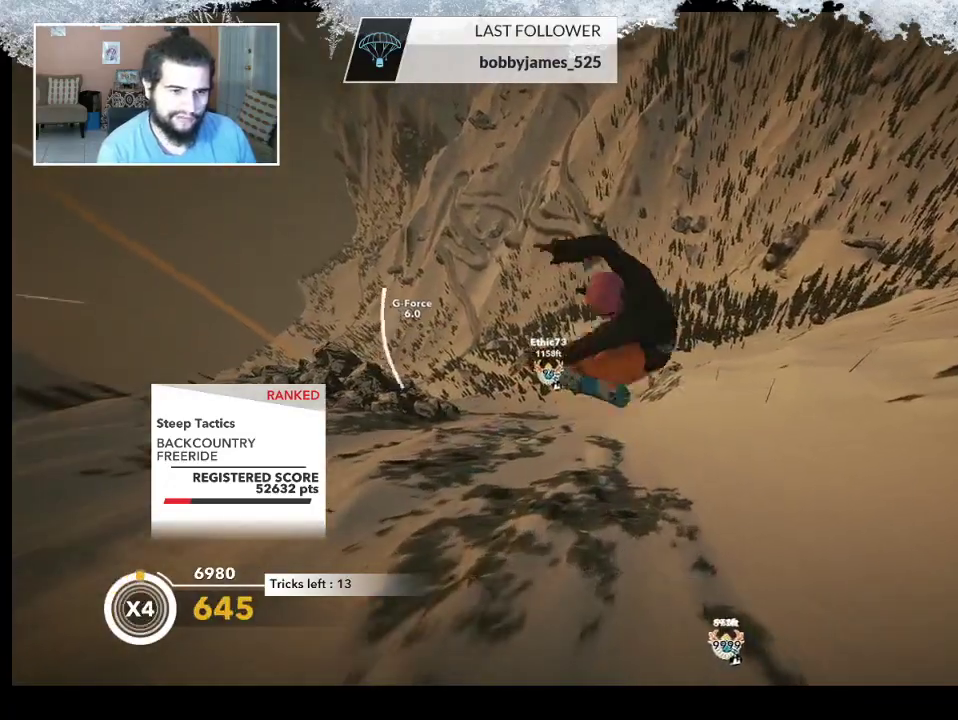
{"buttons": ["L2"], "left_stick": "center", "right_stick": "up", "events": []}
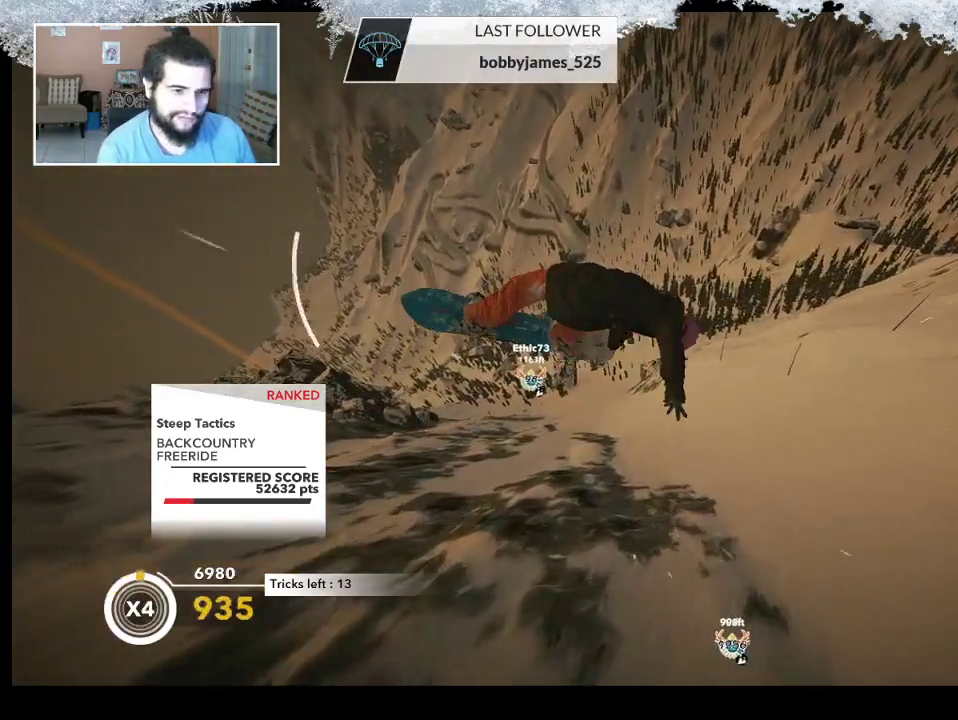
{"buttons": ["L2"], "left_stick": "center", "right_stick": "up", "events": []}
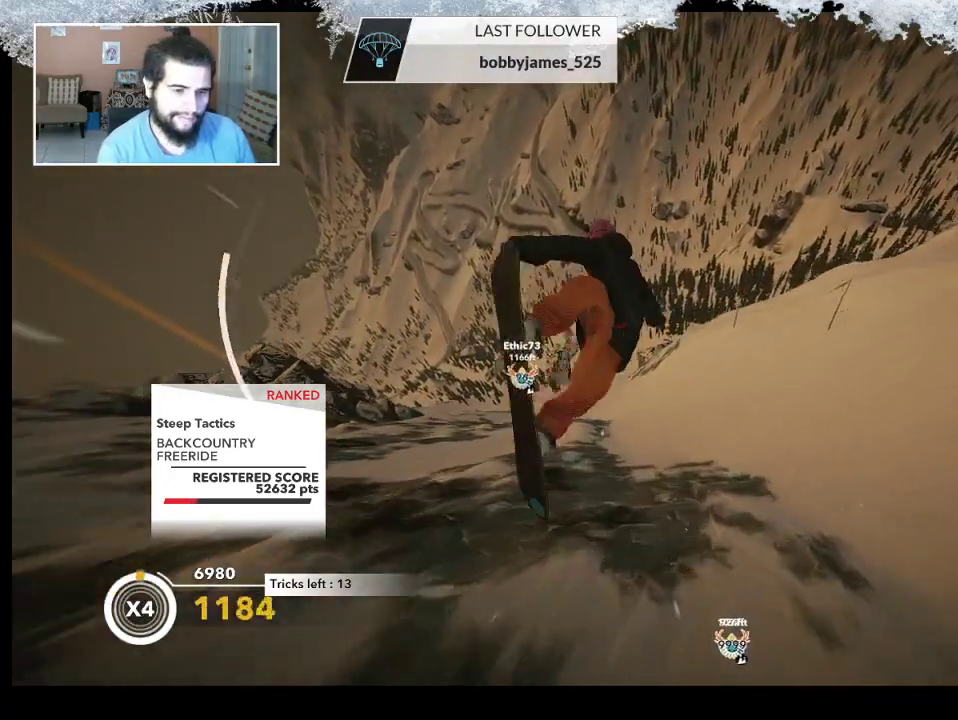
{"buttons": [], "left_stick": "center", "right_stick": "center", "events": [[133, "L2", "up"], [167, "right_stick", "center"]]}
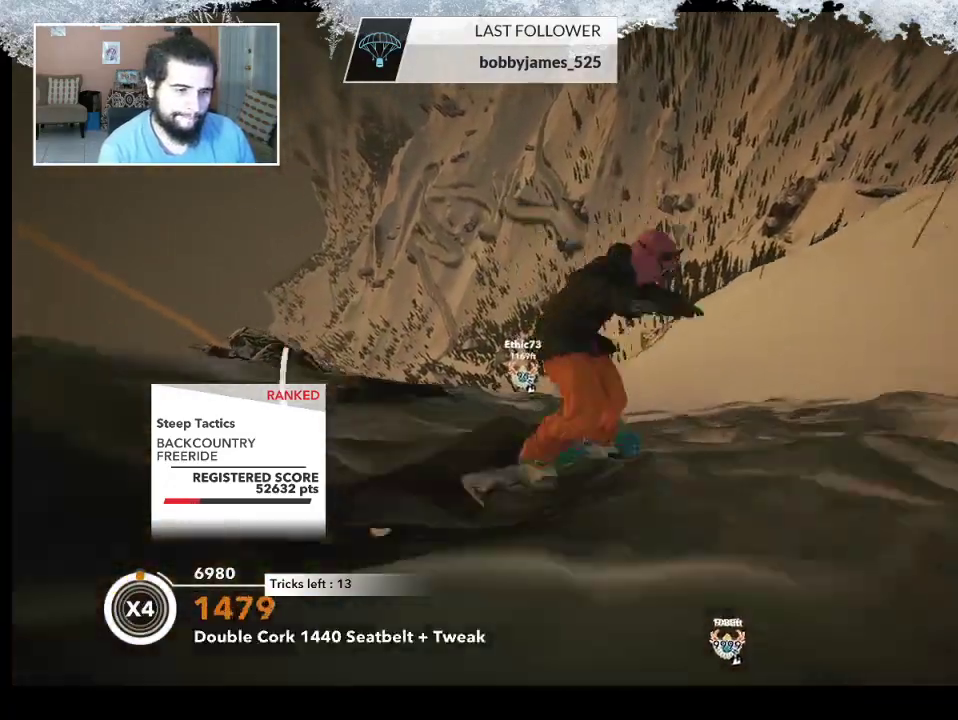
{"buttons": [], "left_stick": "center", "right_stick": "center", "events": []}
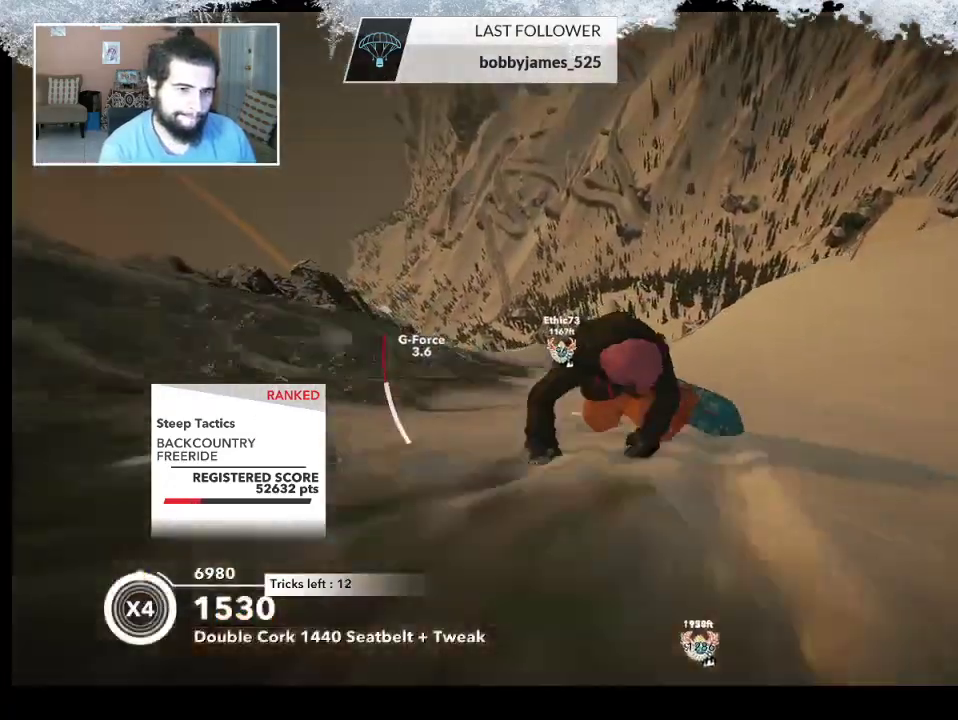
{"buttons": [], "left_stick": "center", "right_stick": "center", "events": []}
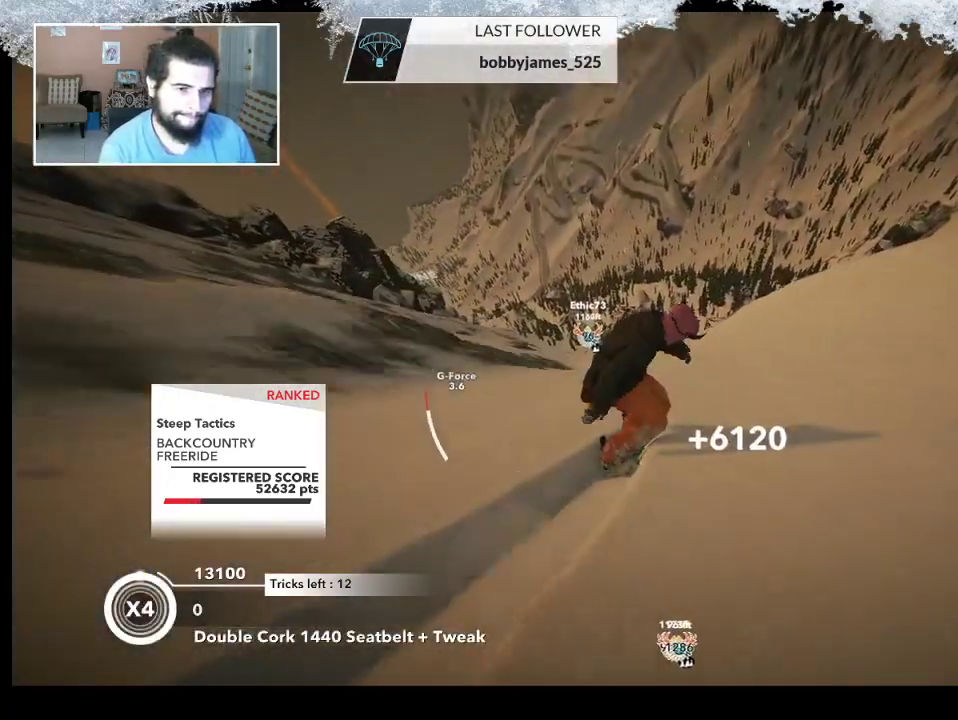
{"buttons": ["R2"], "left_stick": "up-right", "right_stick": "center", "events": [[133, "left_stick", "up-right"], [300, "R2", "down"]]}
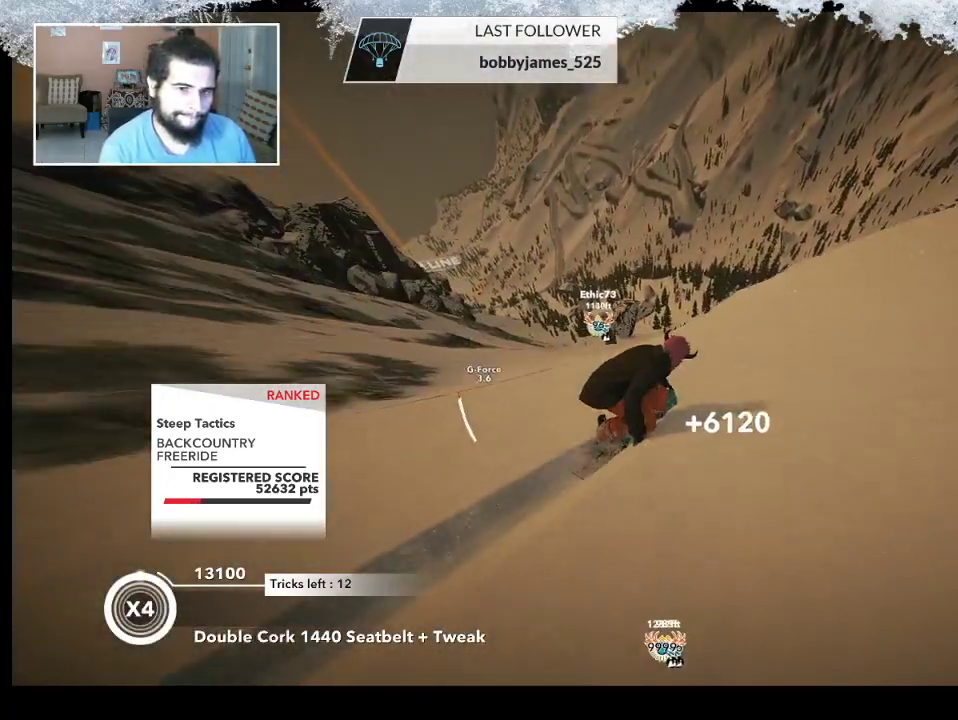
{"buttons": [], "left_stick": "up-right", "right_stick": "center", "events": [[400, "R2", "up"]]}
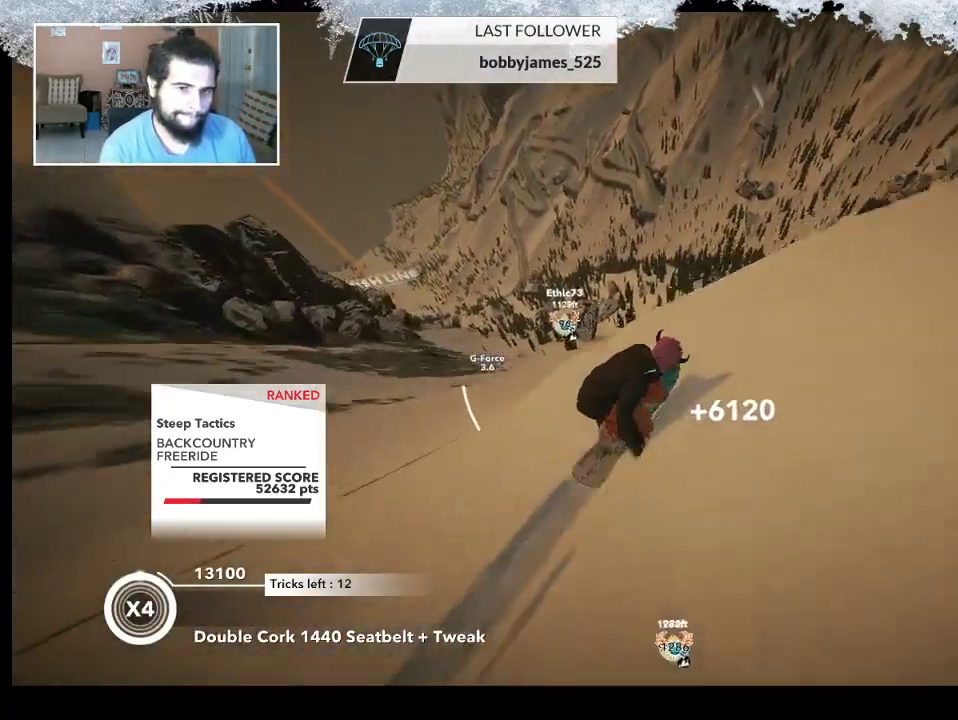
{"buttons": ["R2"], "left_stick": "up-right", "right_stick": "right", "events": [[267, "right_stick", "right"], [300, "R2", "down"]]}
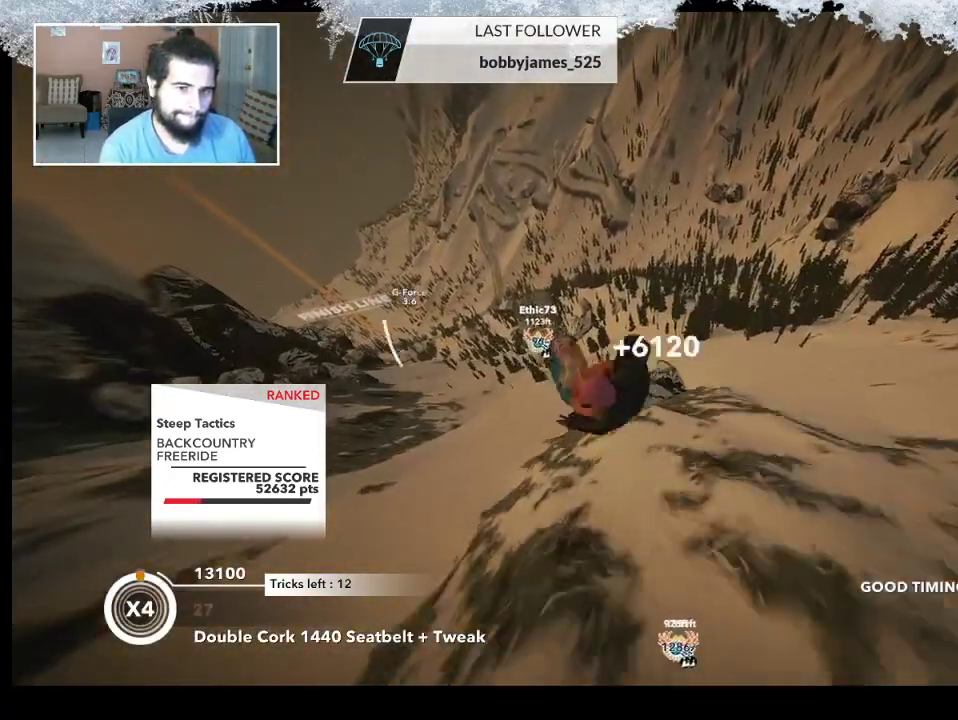
{"buttons": ["R2"], "left_stick": "up-left", "right_stick": "up-right", "events": [[233, "right_stick", "up-right"], [400, "left_stick", "up-left"]]}
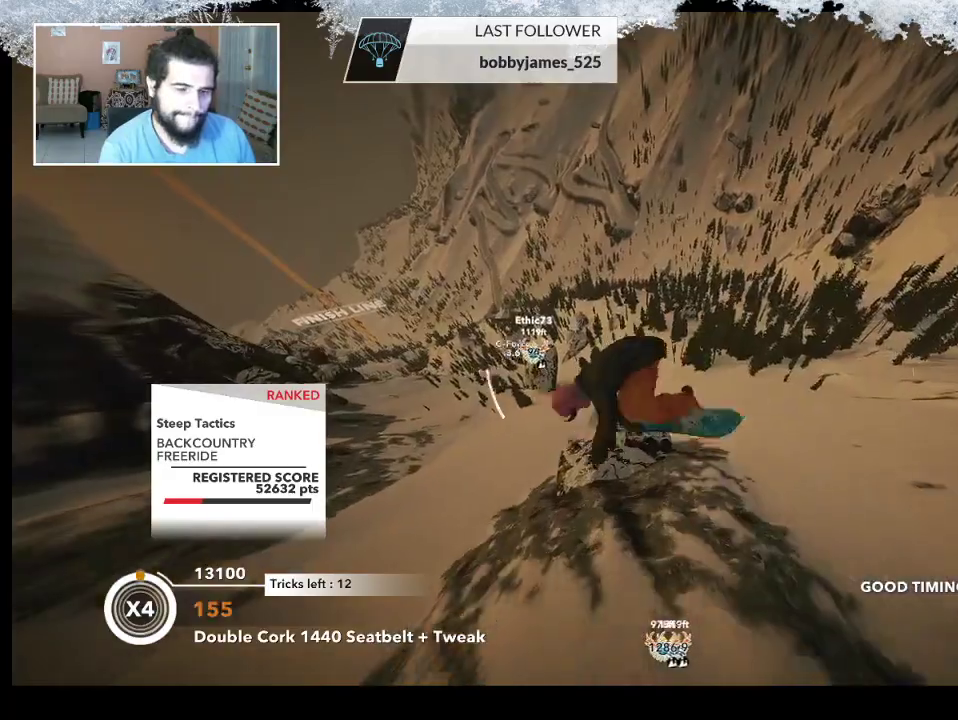
{"buttons": ["R2"], "left_stick": "up-left", "right_stick": "up-right", "events": []}
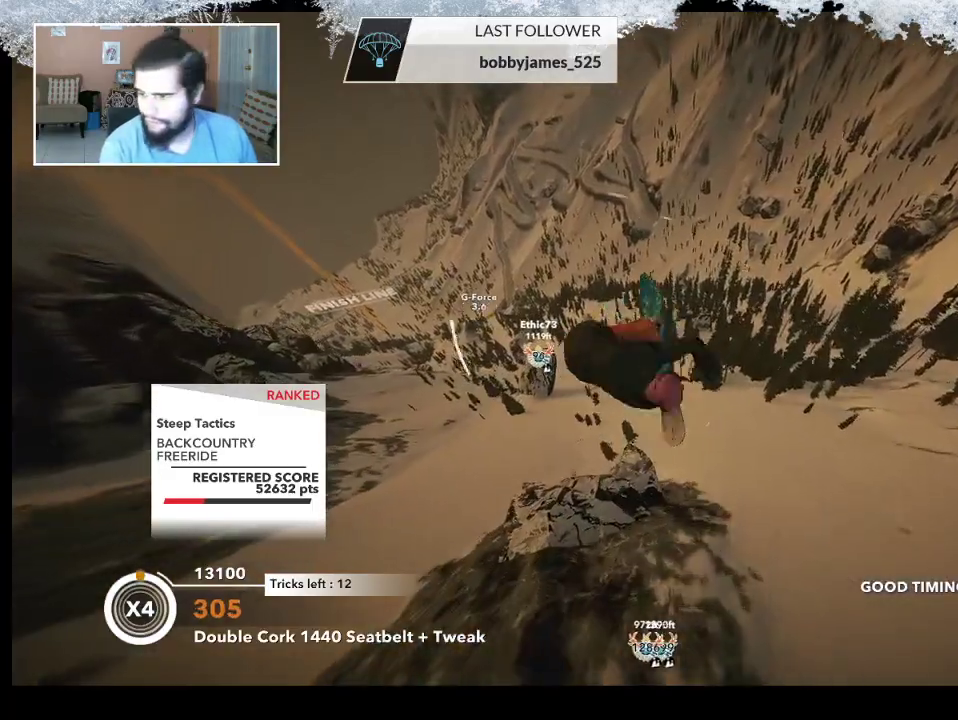
{"buttons": ["R2"], "left_stick": "up-left", "right_stick": "down", "events": [[100, "right_stick", "down-right"], [467, "right_stick", "down"]]}
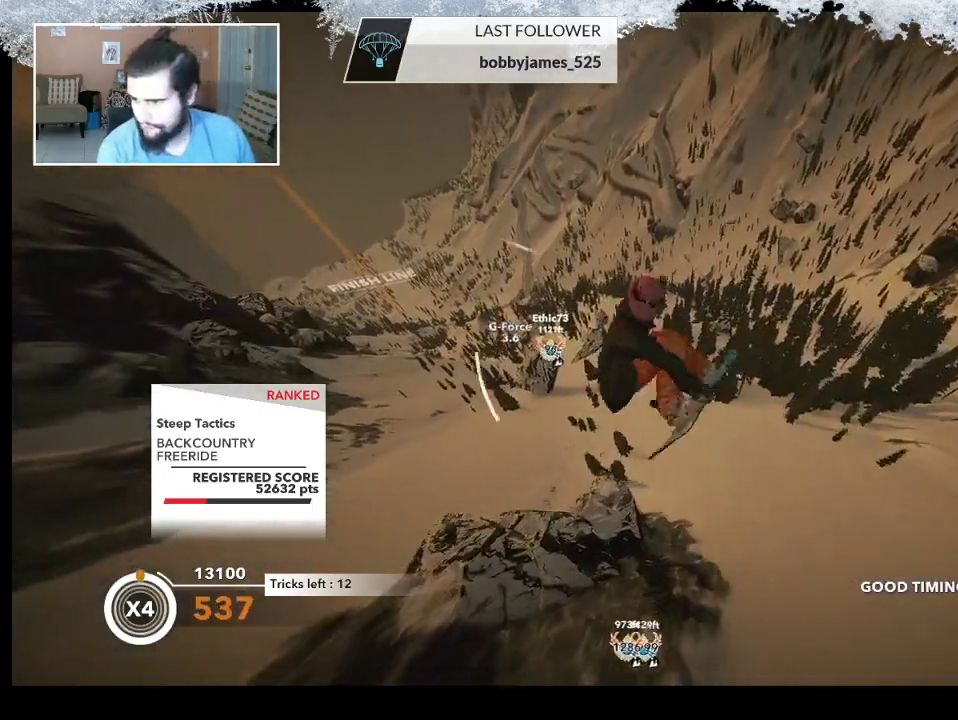
{"buttons": ["R2"], "left_stick": "up-left", "right_stick": "up-left", "events": [[33, "right_stick", "down-left"], [200, "right_stick", "up-left"]]}
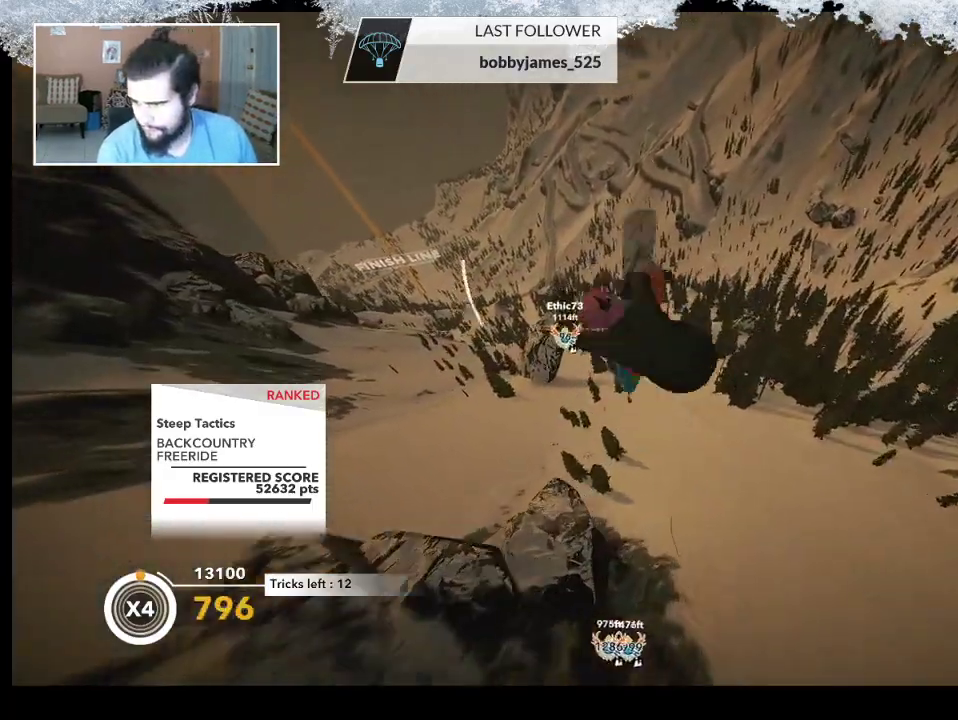
{"buttons": ["R2"], "left_stick": "center", "right_stick": "up-left", "events": [[400, "left_stick", "center"]]}
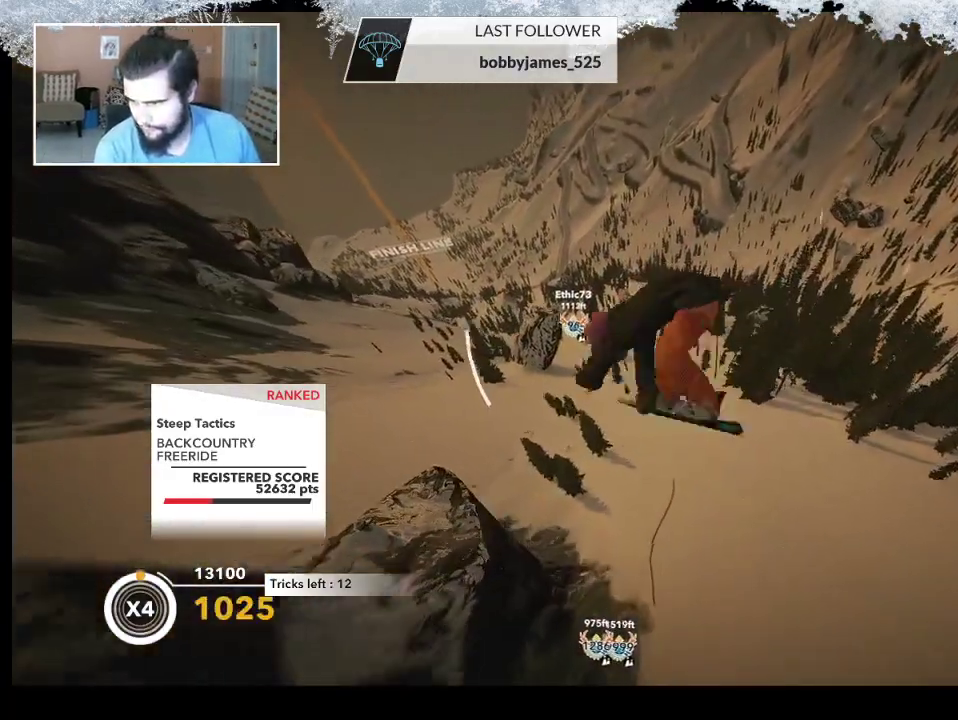
{"buttons": ["R2"], "left_stick": "center", "right_stick": "up-left", "events": []}
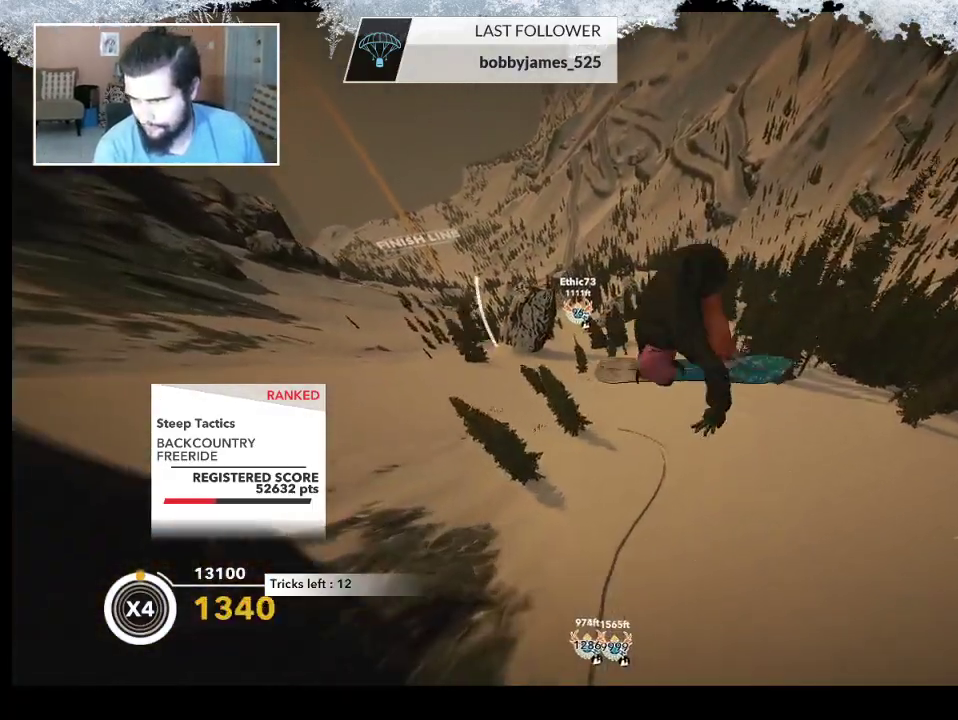
{"buttons": [], "left_stick": "center", "right_stick": "center", "events": [[33, "right_stick", "up"], [433, "R2", "up"], [467, "right_stick", "center"]]}
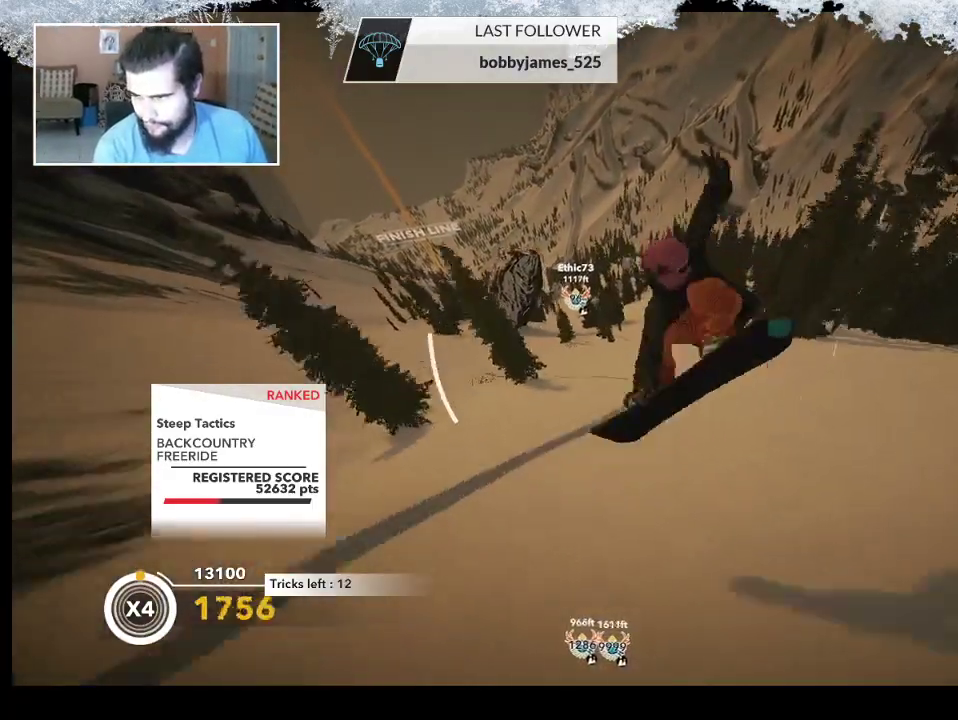
{"buttons": [], "left_stick": "center", "right_stick": "center", "events": []}
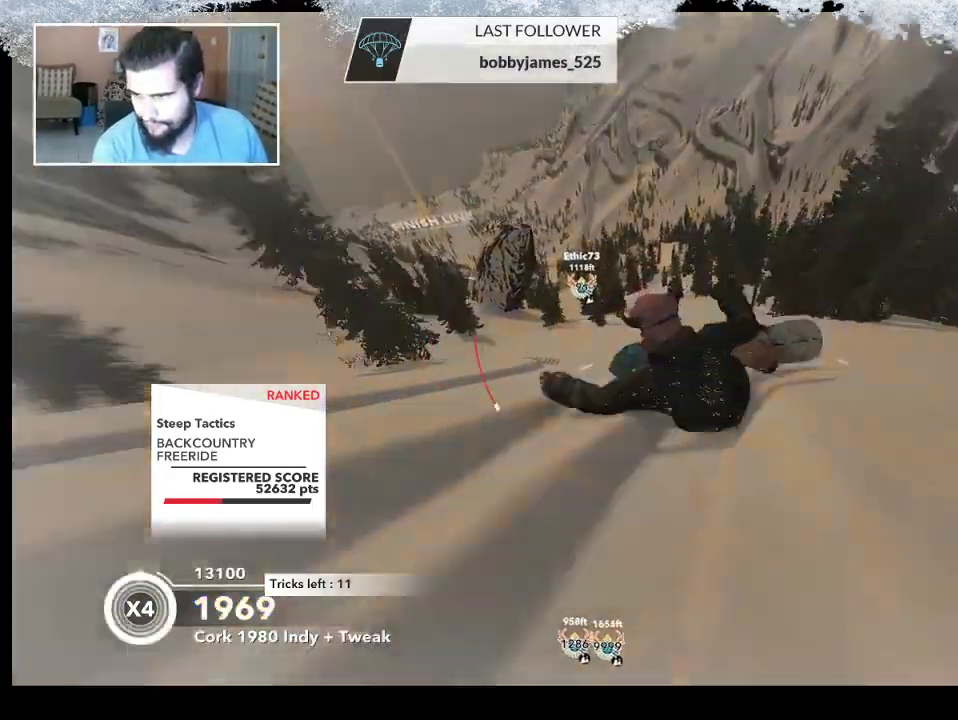
{"buttons": [], "left_stick": "left", "right_stick": "center", "events": [[33, "left_stick", "left"]]}
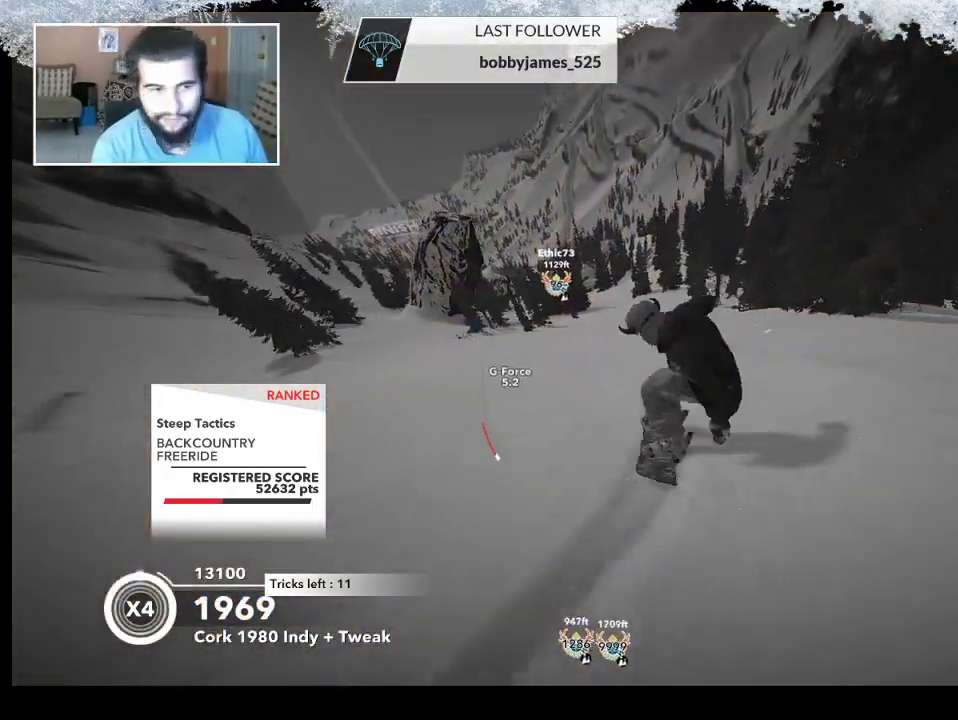
{"buttons": [], "left_stick": "left", "right_stick": "center", "events": []}
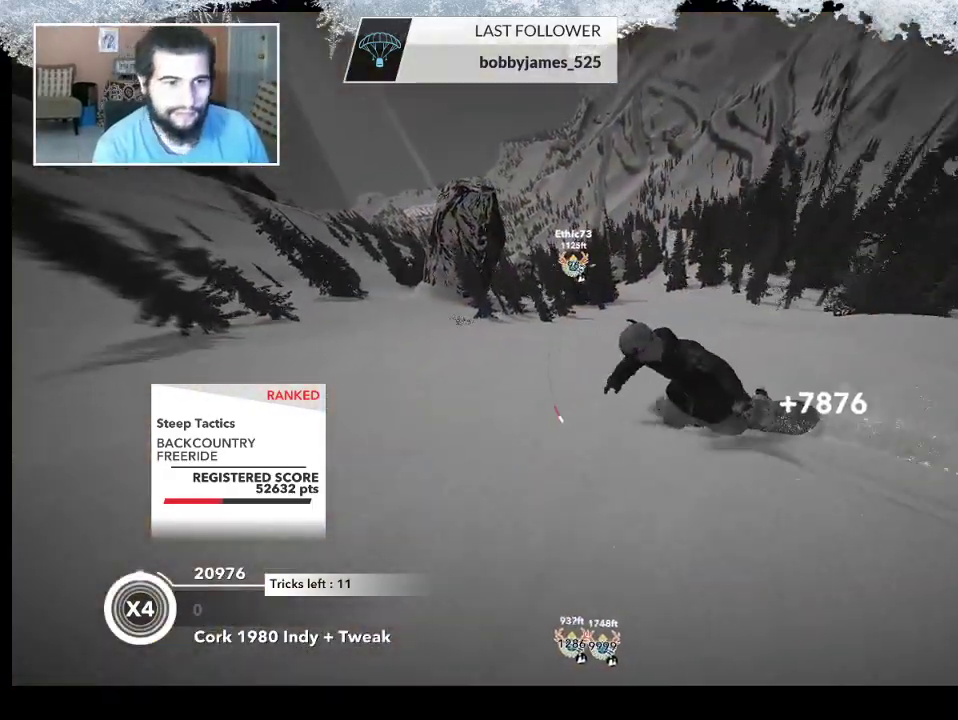
{"buttons": [], "left_stick": "up-right", "right_stick": "center", "events": [[33, "left_stick", "center"], [200, "left_stick", "right"], [467, "left_stick", "up-right"]]}
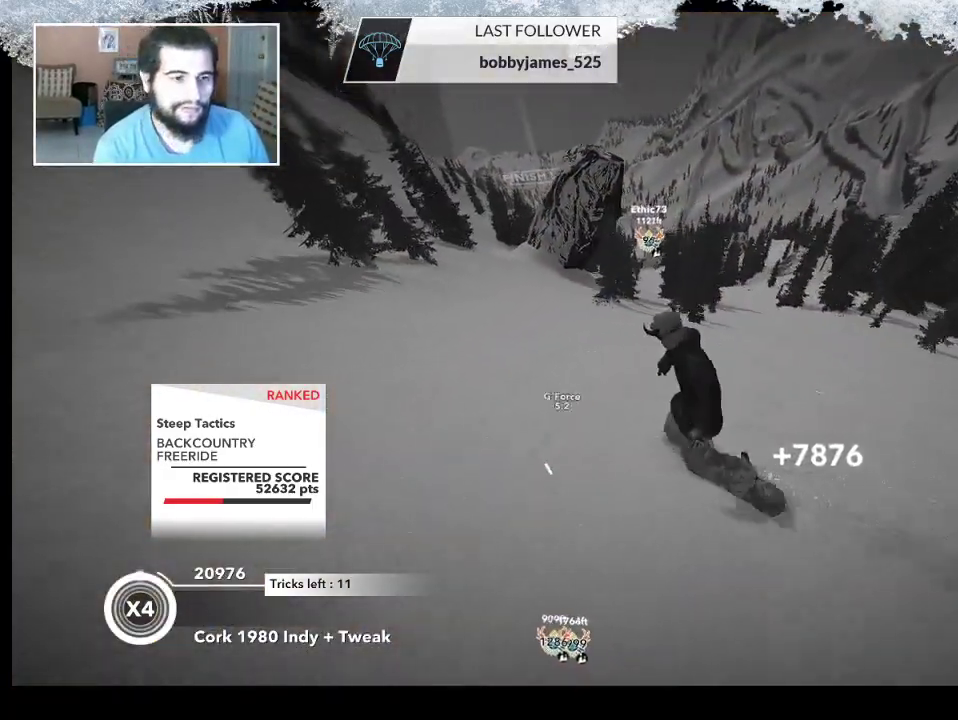
{"buttons": [], "left_stick": "up-left", "right_stick": "center", "events": [[400, "left_stick", "up"], [500, "left_stick", "up-left"]]}